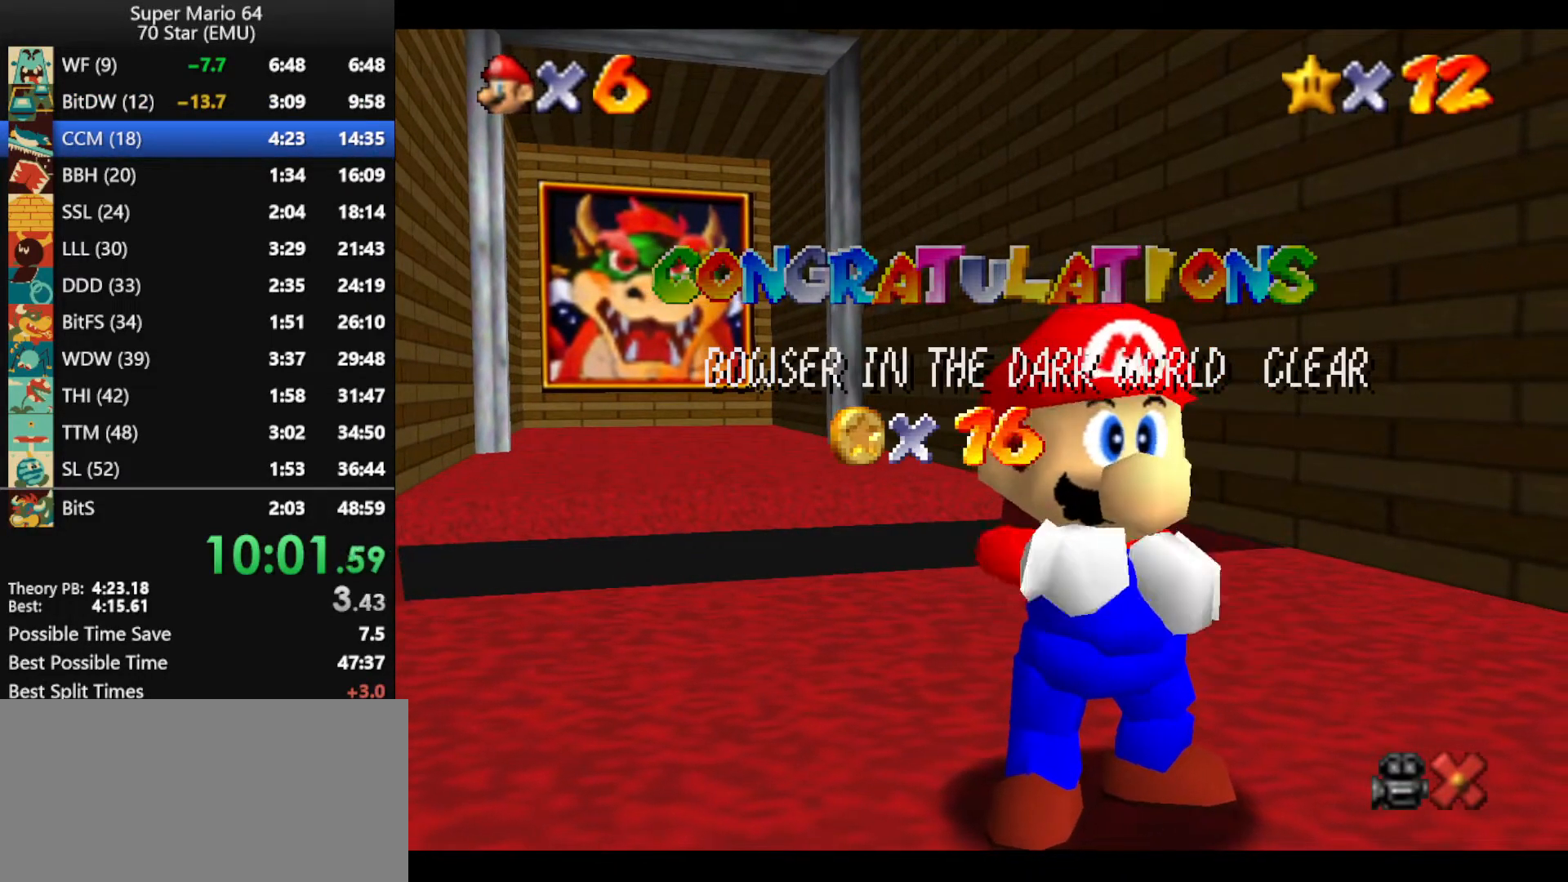
Gameplay with a controller (Nintendo layout); each line is a JSON object with the inputs held at the frame after it. "events" lists button and stick changes between this image and that frame as [ms after this image, input, new state], when the widget could be followed in between. Not read: L1 L3 R3 X Y.
{"buttons": ["A"], "left_stick": "center", "events": [[100, "A", "down"], [233, "A", "up"], [300, "A", "down"], [400, "A", "up"], [500, "A", "down"]]}
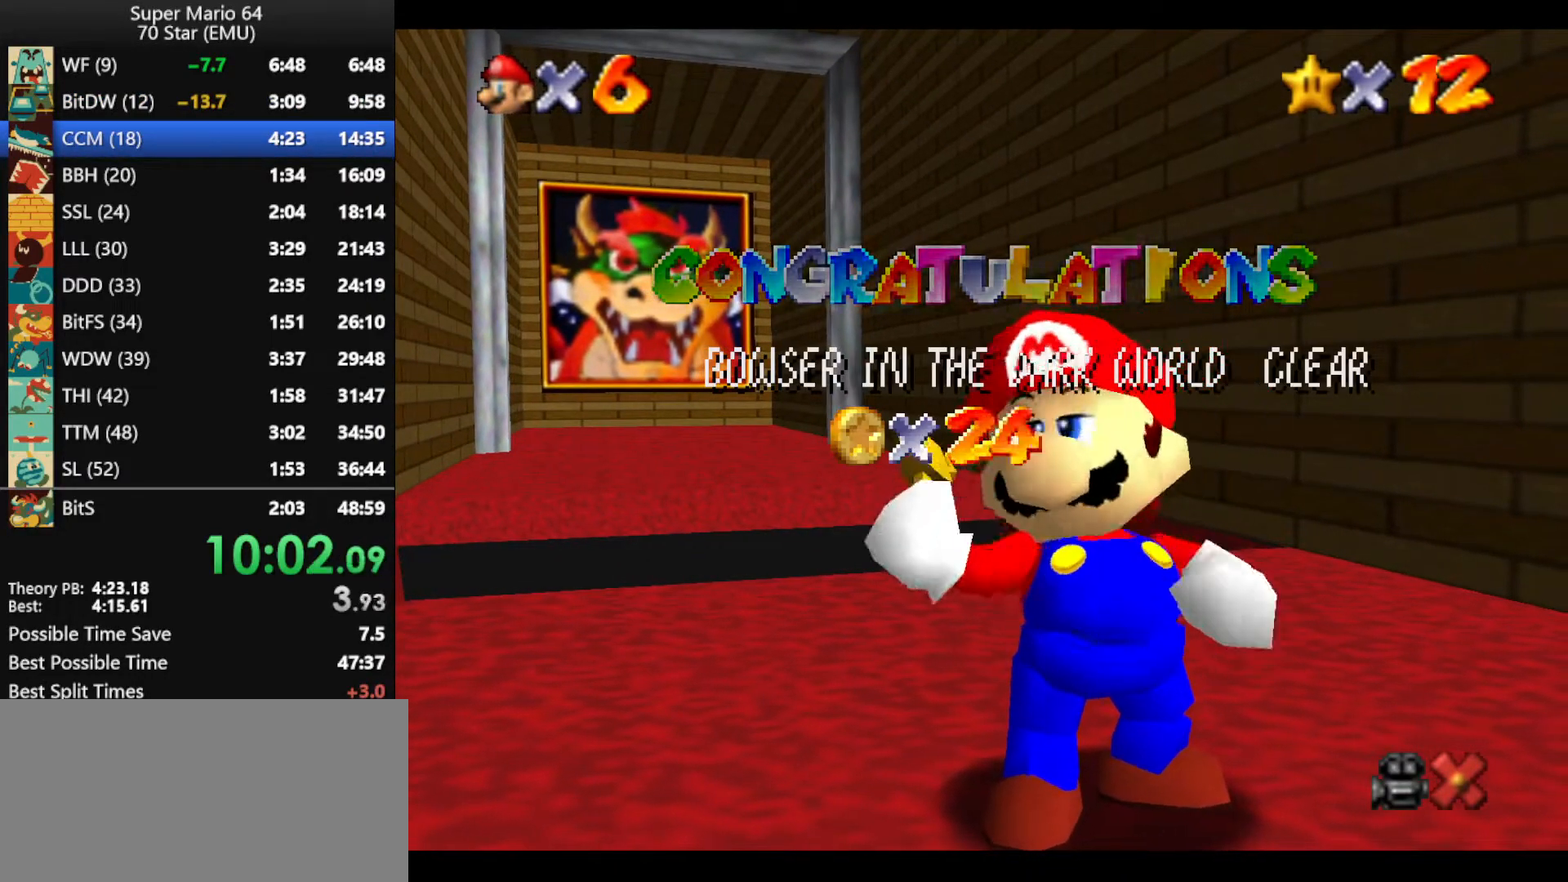
{"buttons": ["A"], "left_stick": "center", "events": [[33, "A", "up"], [133, "A", "down"], [267, "A", "up"], [300, "A", "down"], [367, "A", "up"], [500, "A", "down"]]}
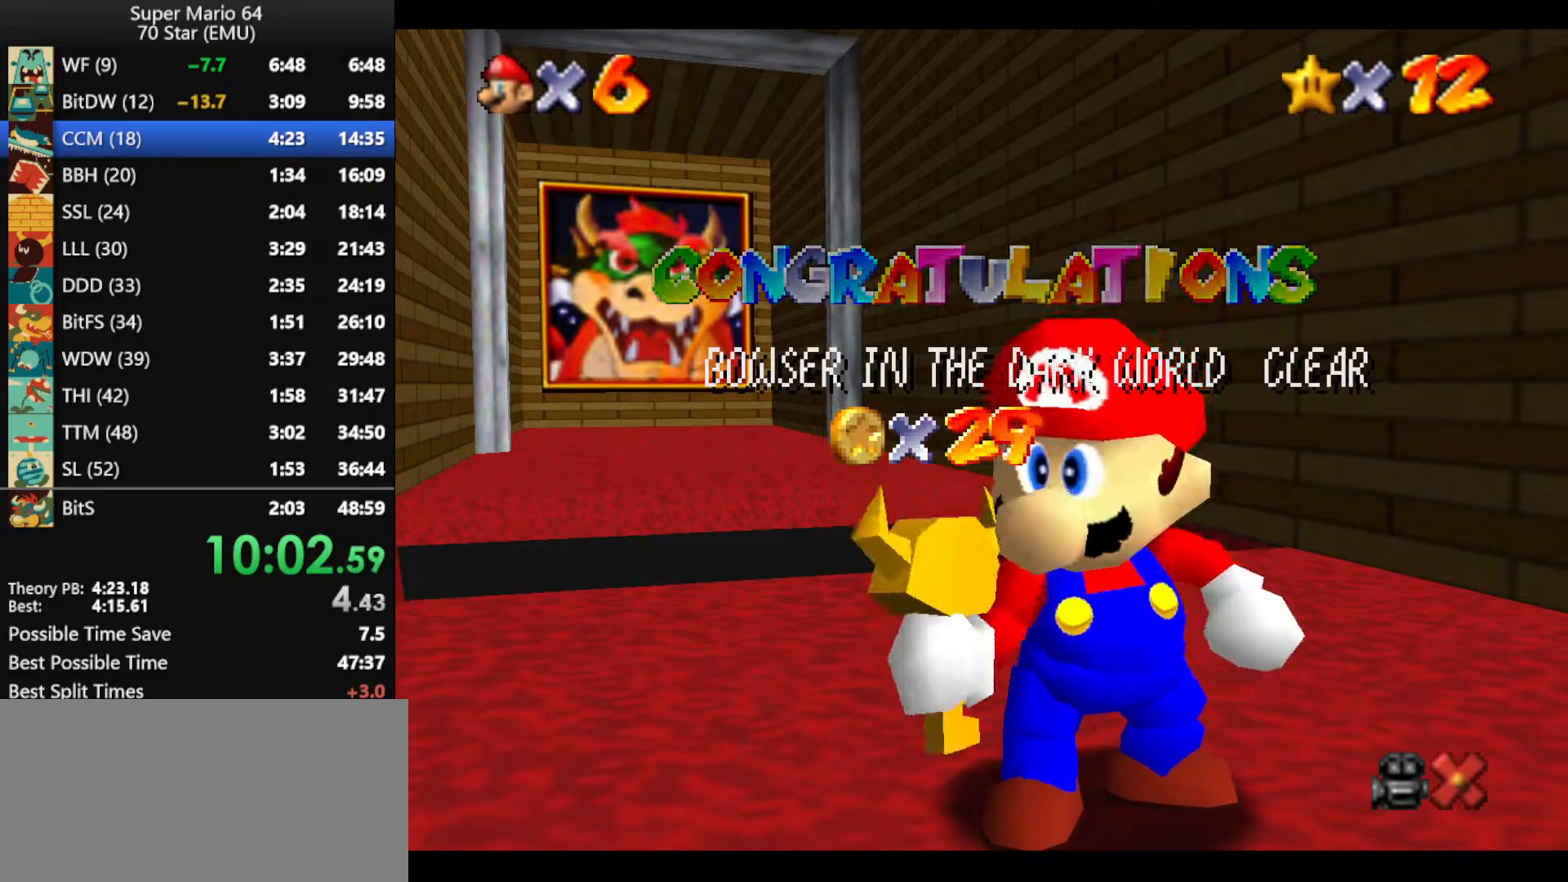
{"buttons": ["A"], "left_stick": "center", "events": [[67, "A", "up"], [100, "A", "down"], [267, "A", "up"], [333, "A", "down"], [400, "A", "up"], [500, "A", "down"]]}
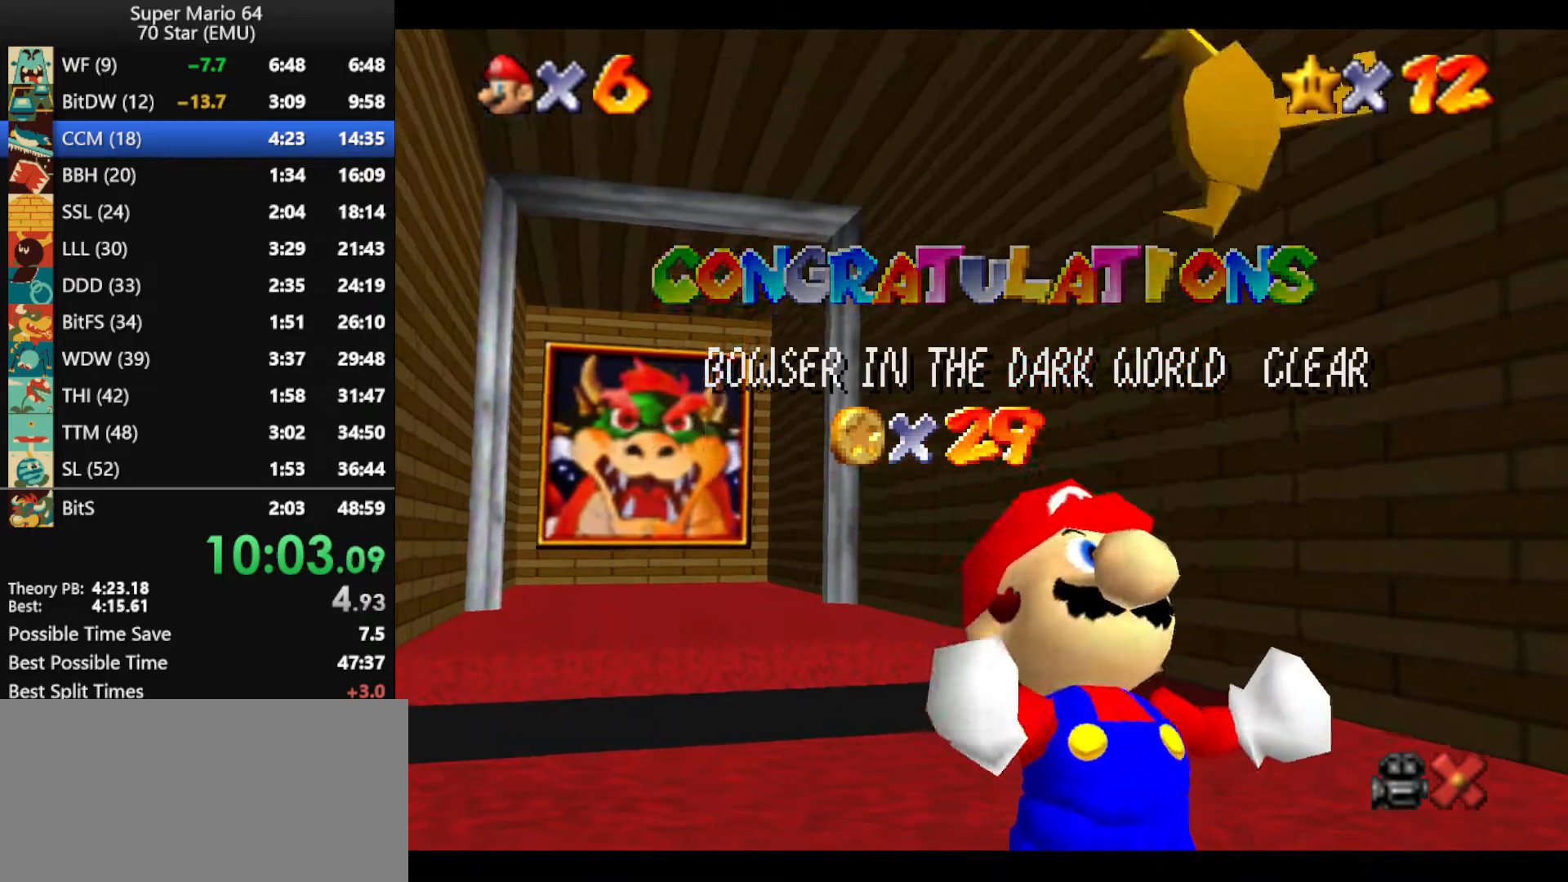
{"buttons": ["A"], "left_stick": "center", "events": [[67, "A", "up"], [200, "A", "down"], [267, "A", "up"], [300, "A", "down"], [433, "A", "up"], [500, "A", "down"]]}
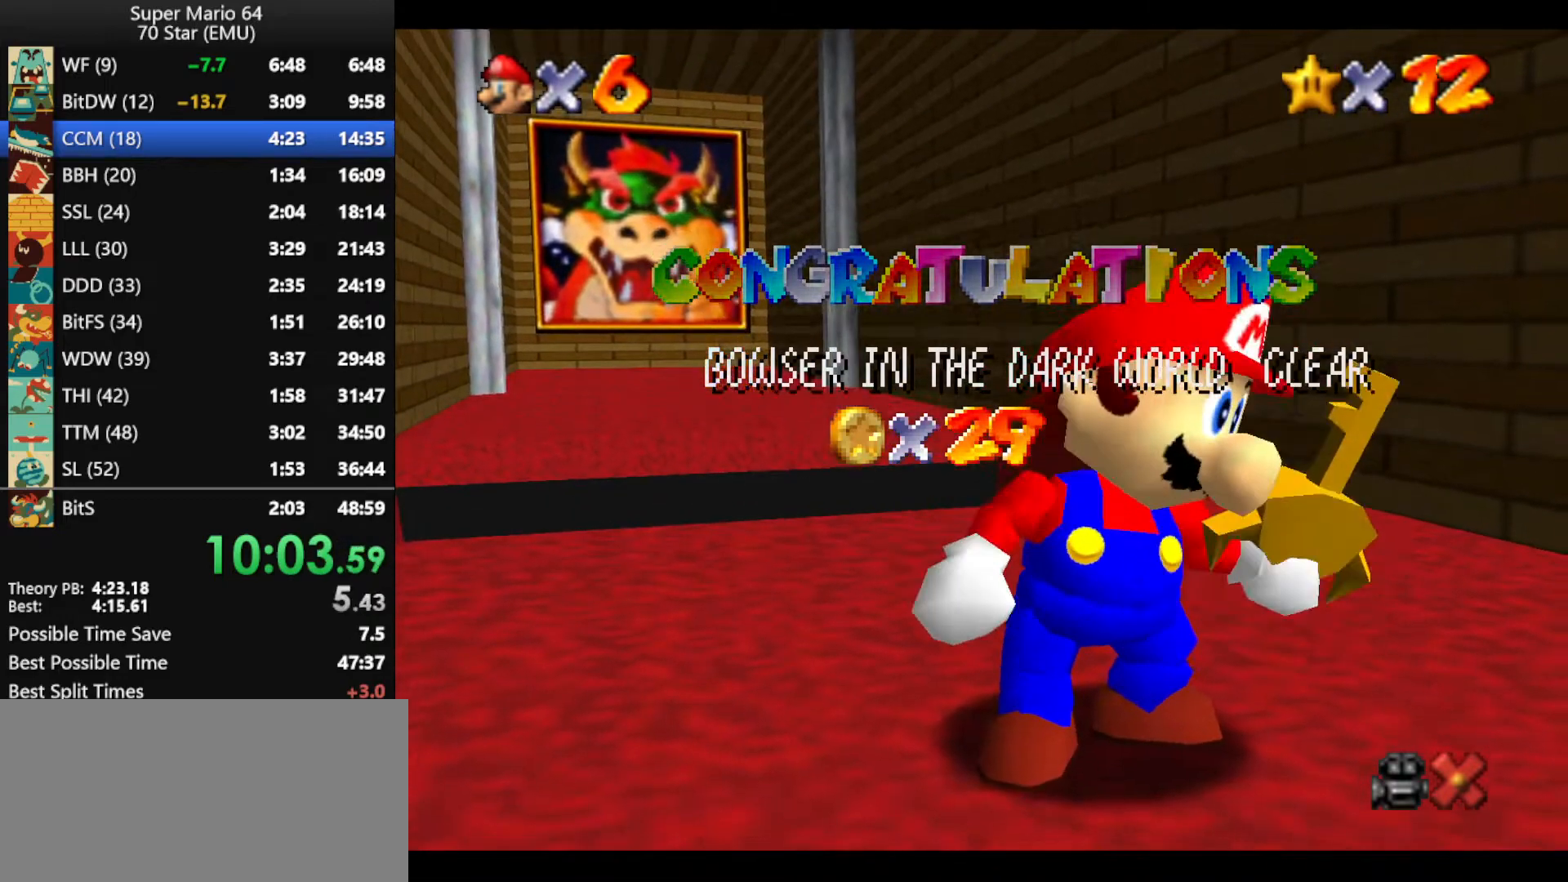
{"buttons": ["A"], "left_stick": "center", "events": [[67, "A", "up"], [167, "A", "down"], [267, "A", "up"], [300, "A", "down"], [400, "A", "up"], [467, "A", "down"]]}
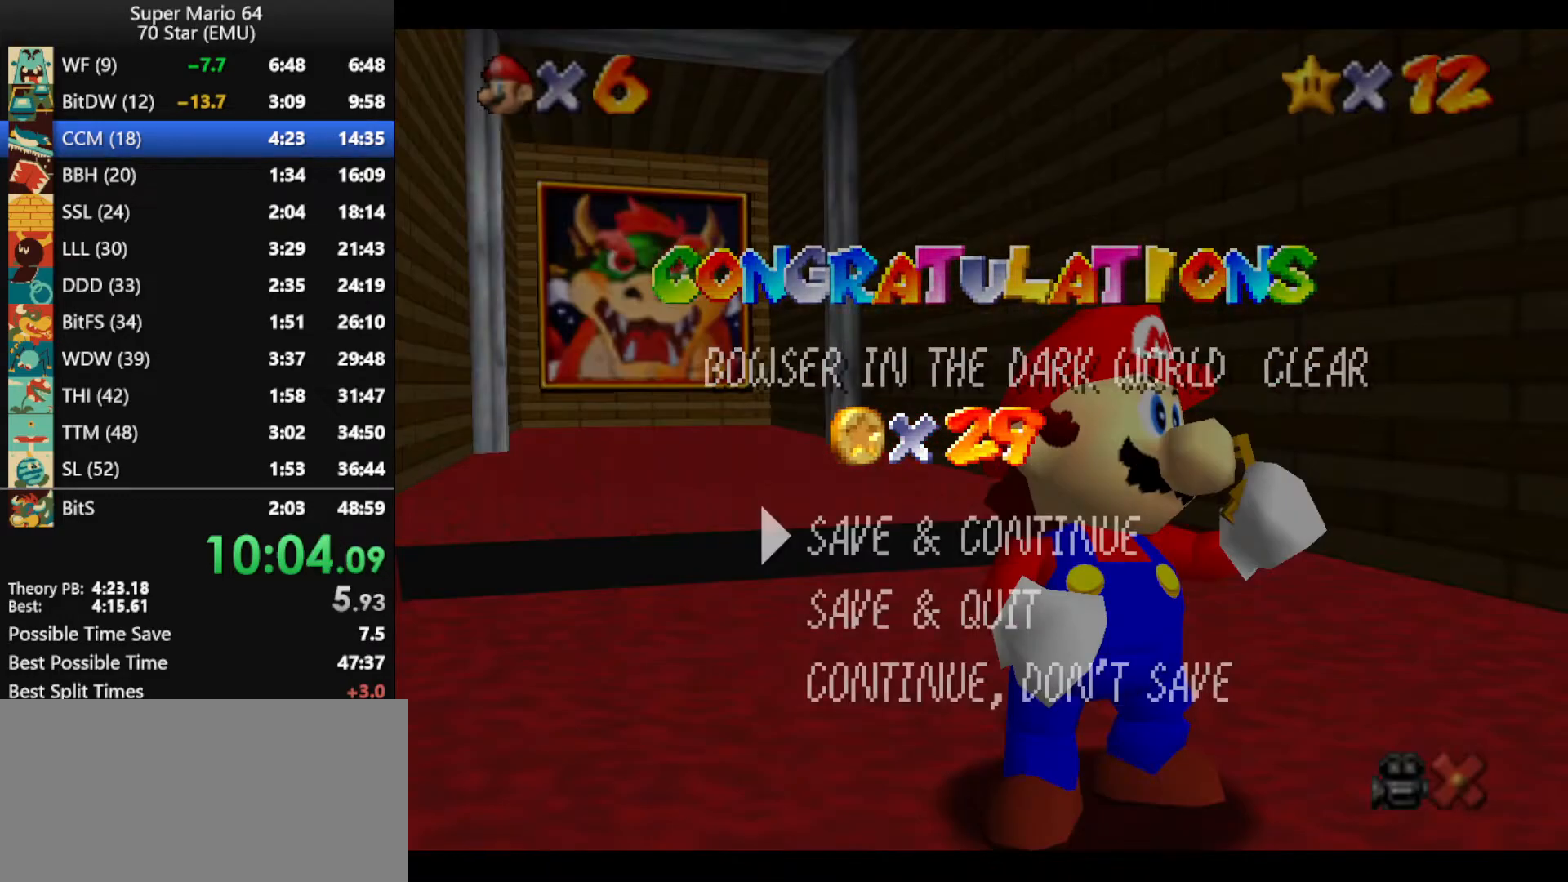
{"buttons": ["A"], "left_stick": "down", "events": [[33, "A", "up"], [100, "A", "down"], [233, "A", "up"], [267, "A", "down"], [333, "A", "up"], [467, "A", "down"], [500, "left_stick", "down"]]}
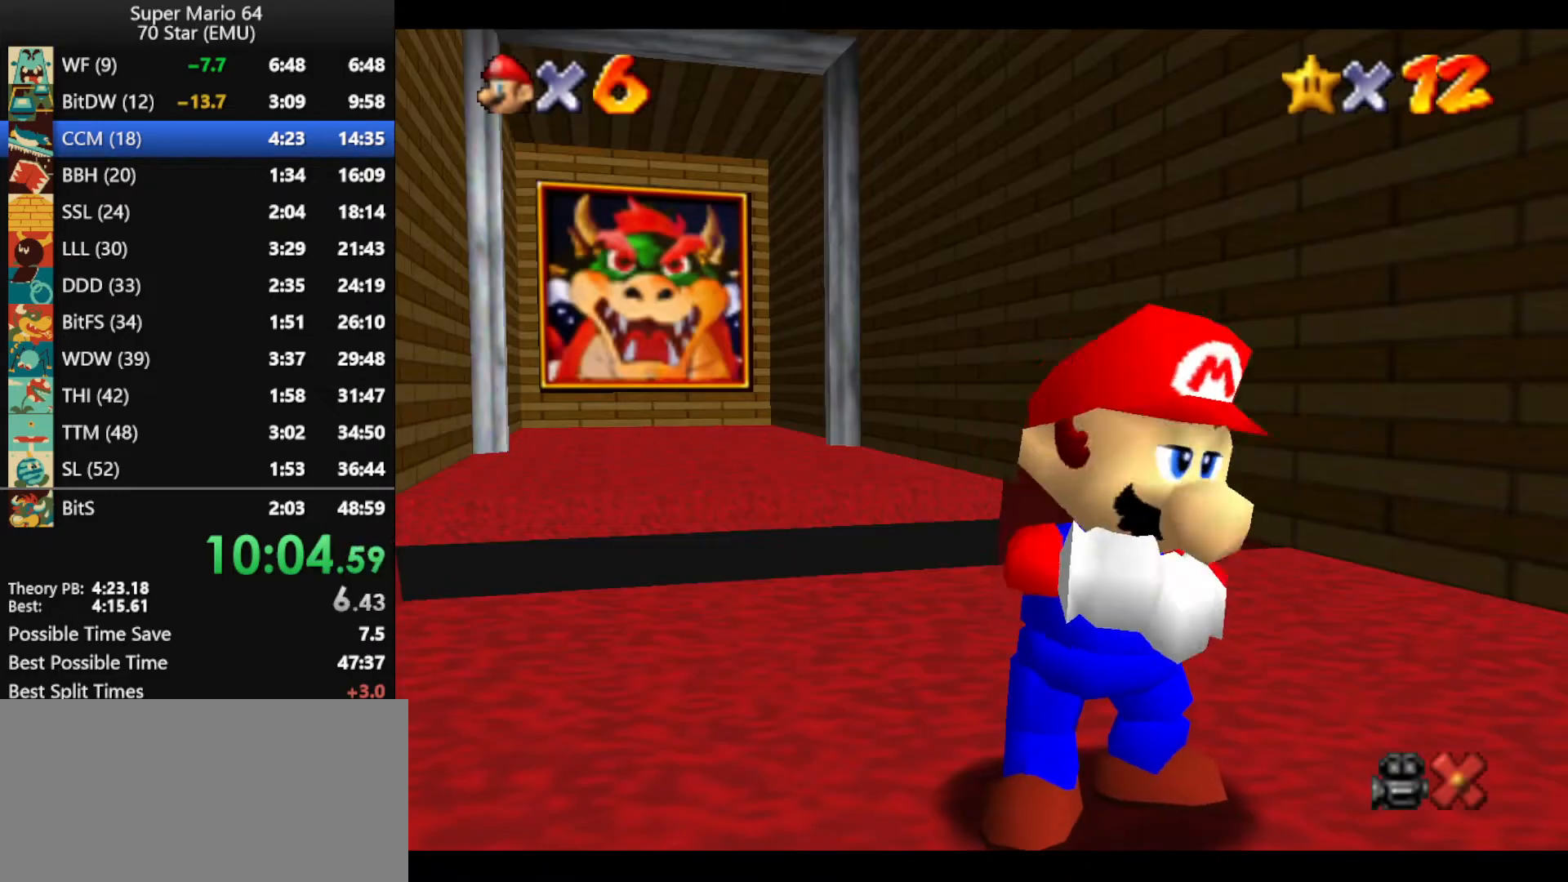
{"buttons": [], "left_stick": "down-right", "events": [[33, "A", "up"], [33, "left_stick", "down-right"], [67, "A", "down"], [133, "A", "up"], [267, "A", "down"], [367, "A", "up"]]}
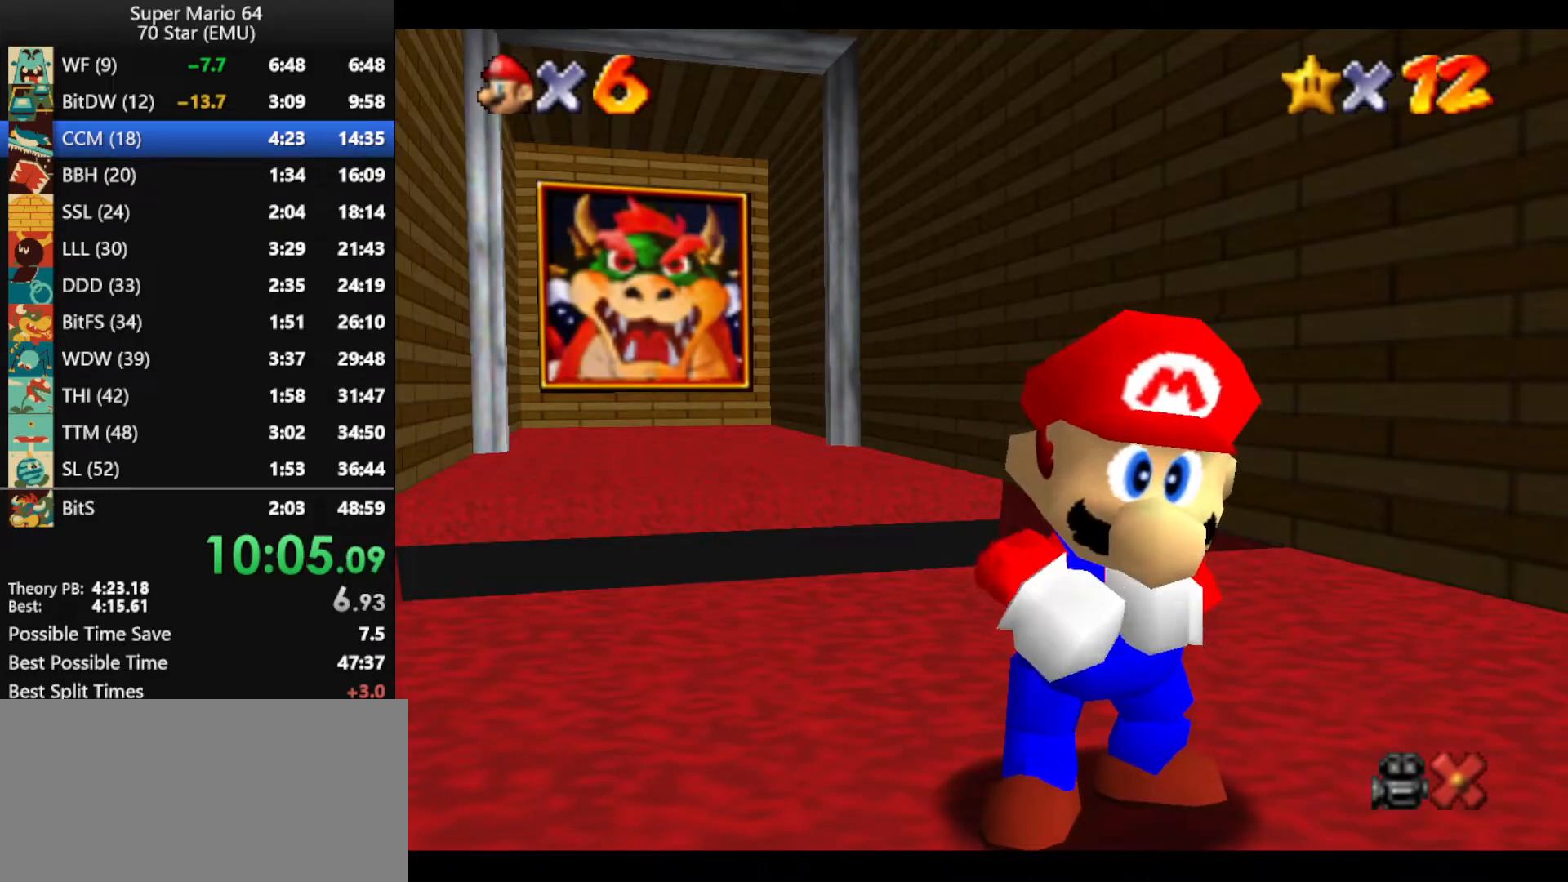
{"buttons": [], "left_stick": "down-right", "events": []}
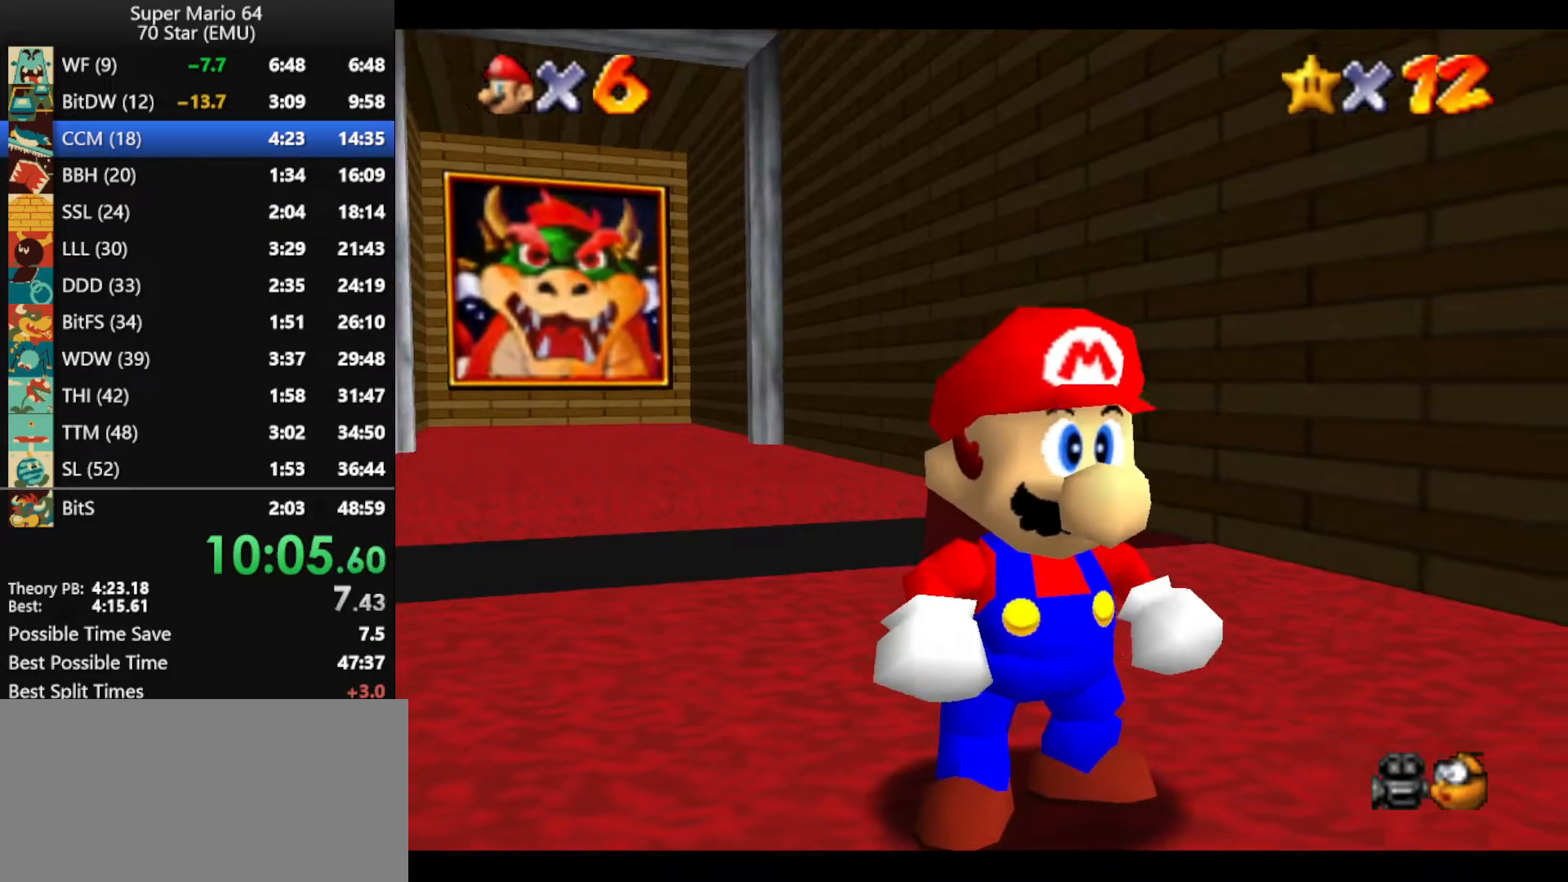
{"buttons": ["A", "Z"], "left_stick": "down-right", "events": [[300, "Z", "down"], [333, "A", "down"]]}
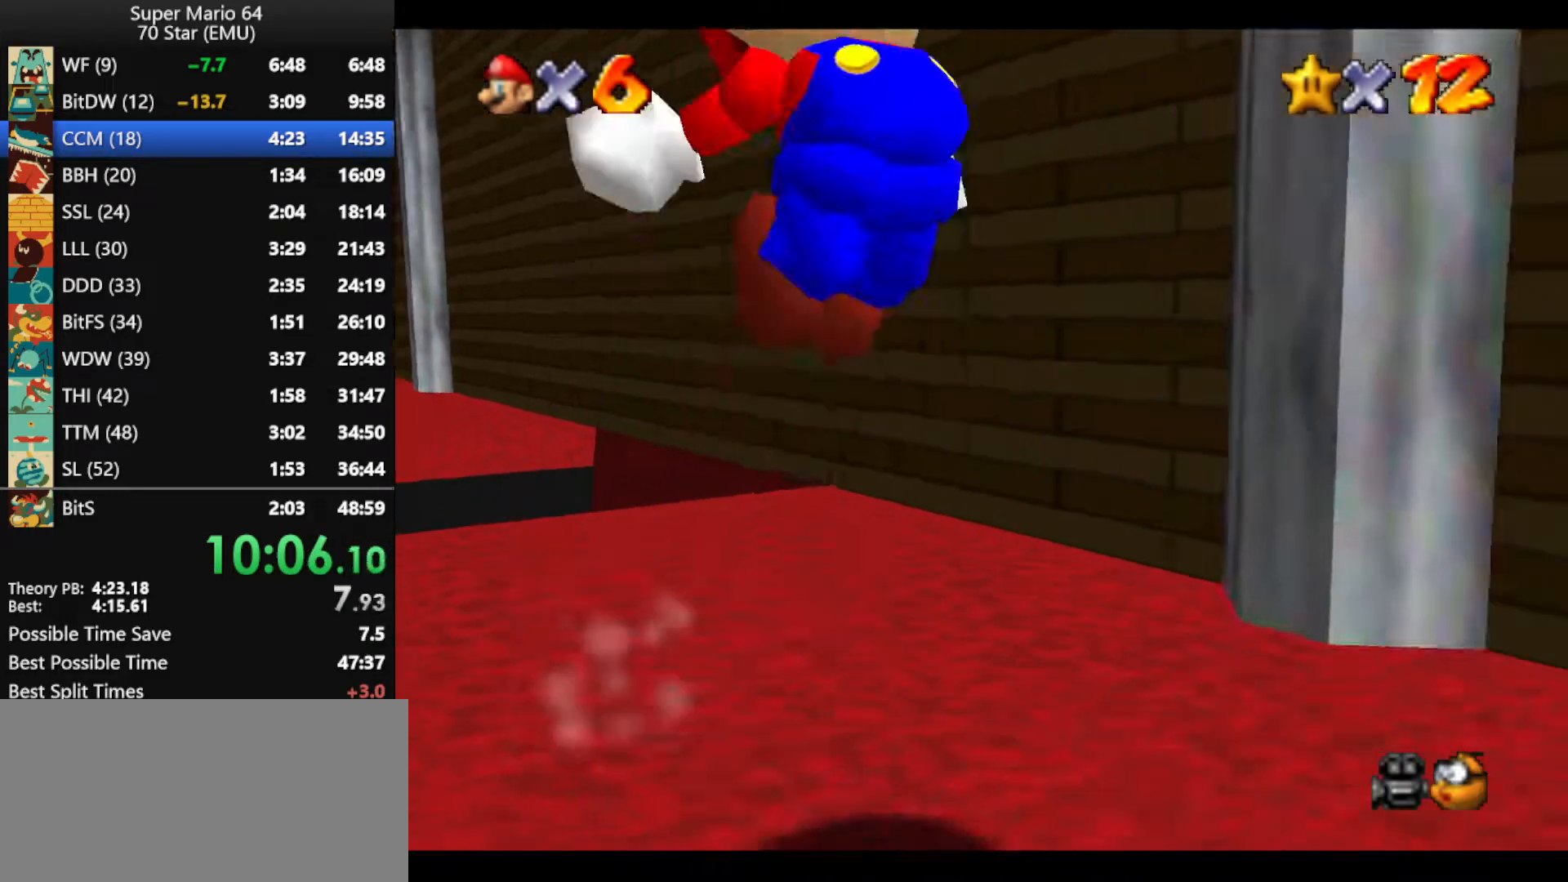
{"buttons": ["A"], "left_stick": "right", "events": [[167, "Z", "up"], [200, "left_stick", "right"]]}
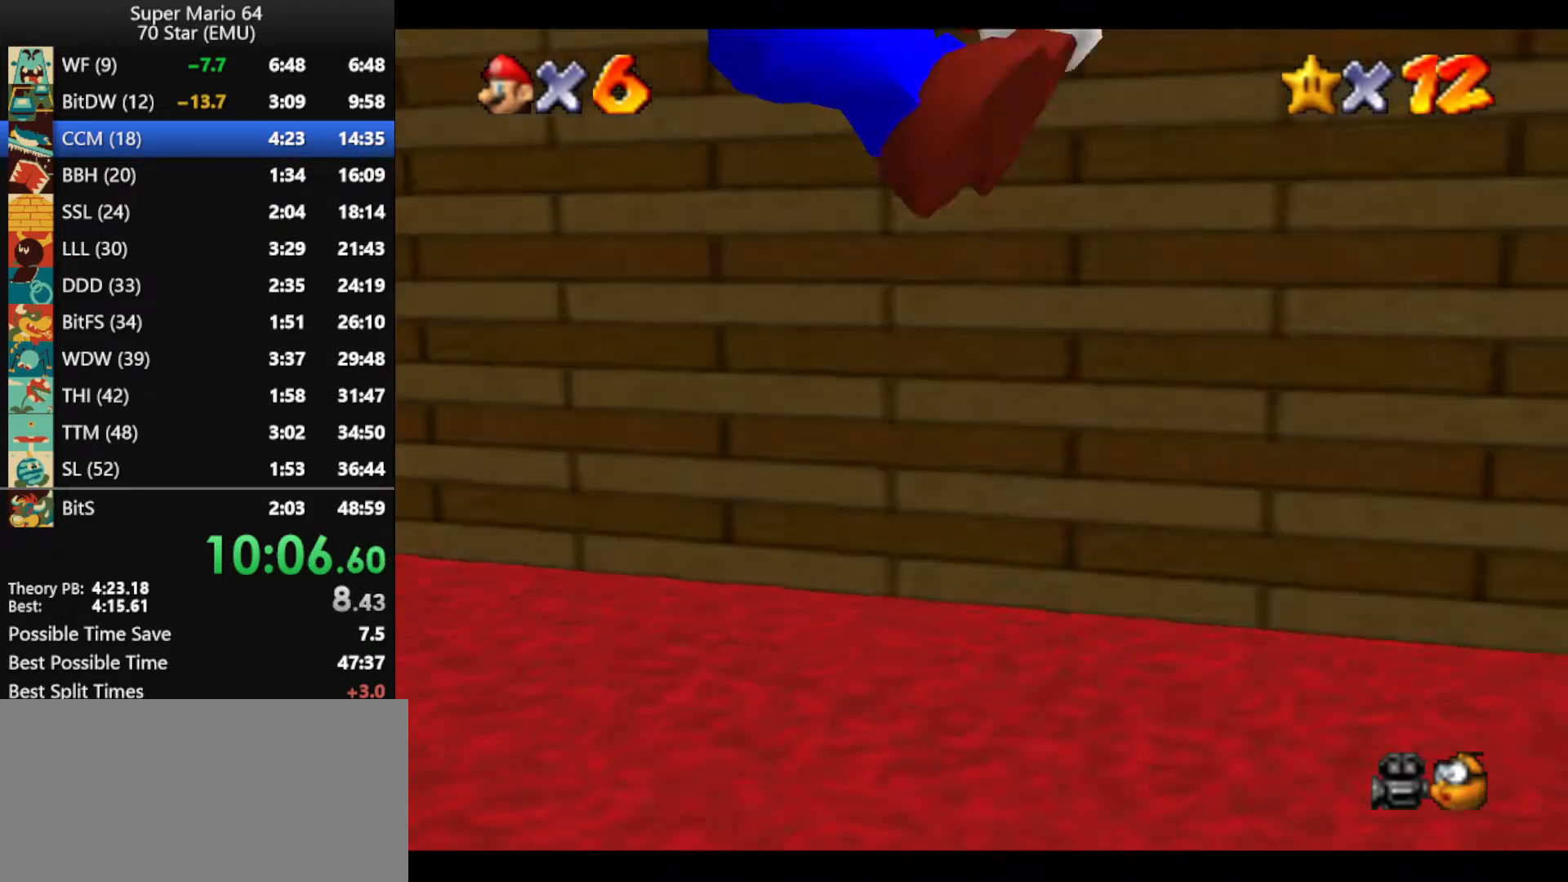
{"buttons": [], "left_stick": "up-right", "events": [[67, "A", "up"], [133, "left_stick", "up-right"]]}
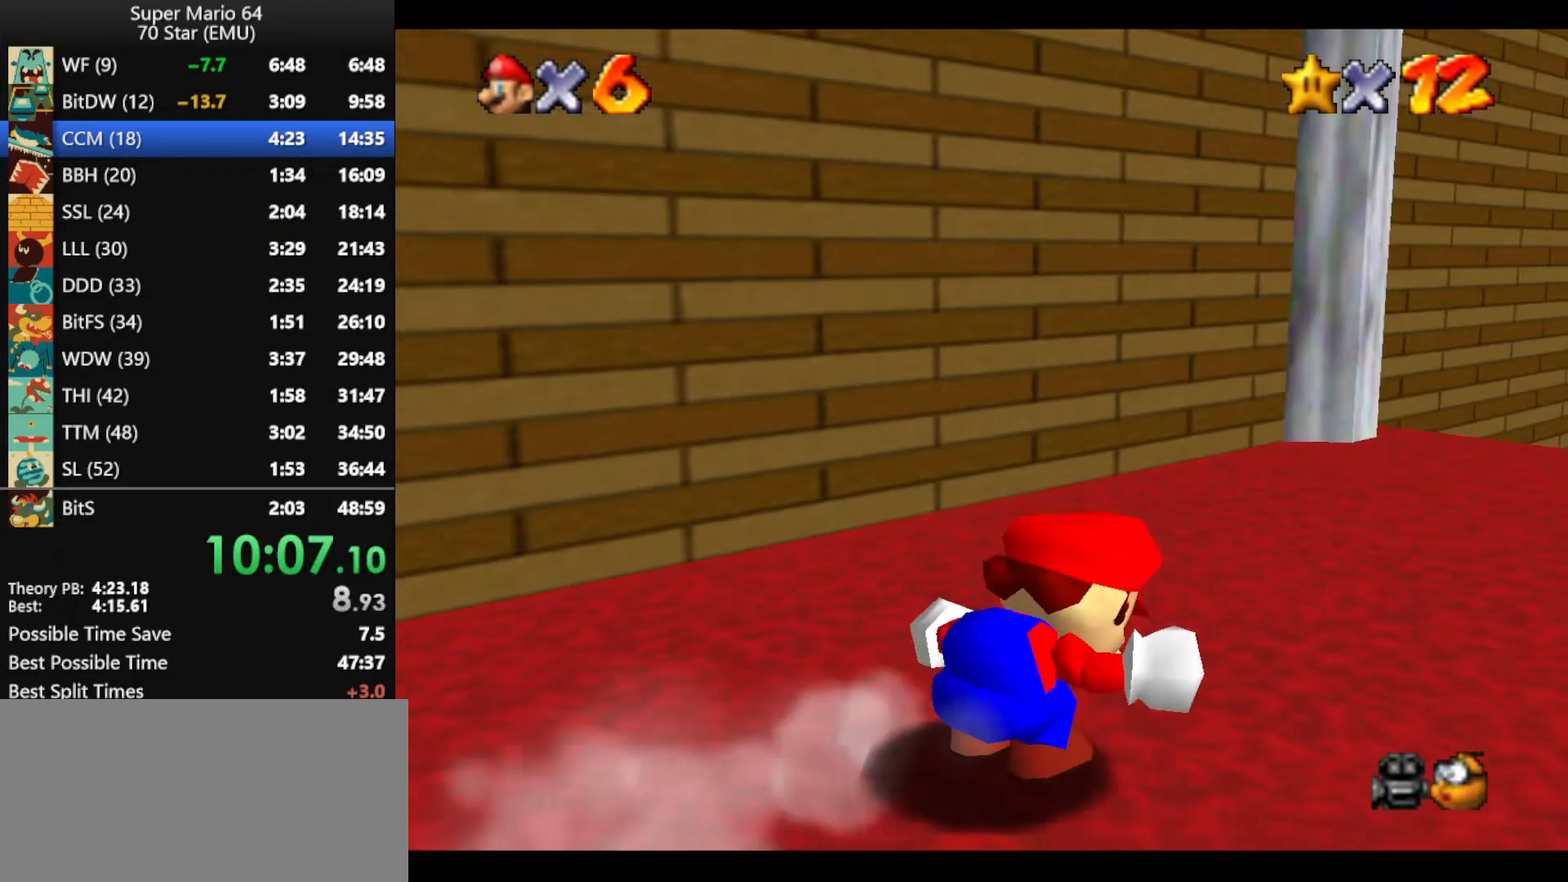
{"buttons": [], "left_stick": "up", "events": [[167, "B", "down"], [200, "left_stick", "up"], [233, "B", "up"]]}
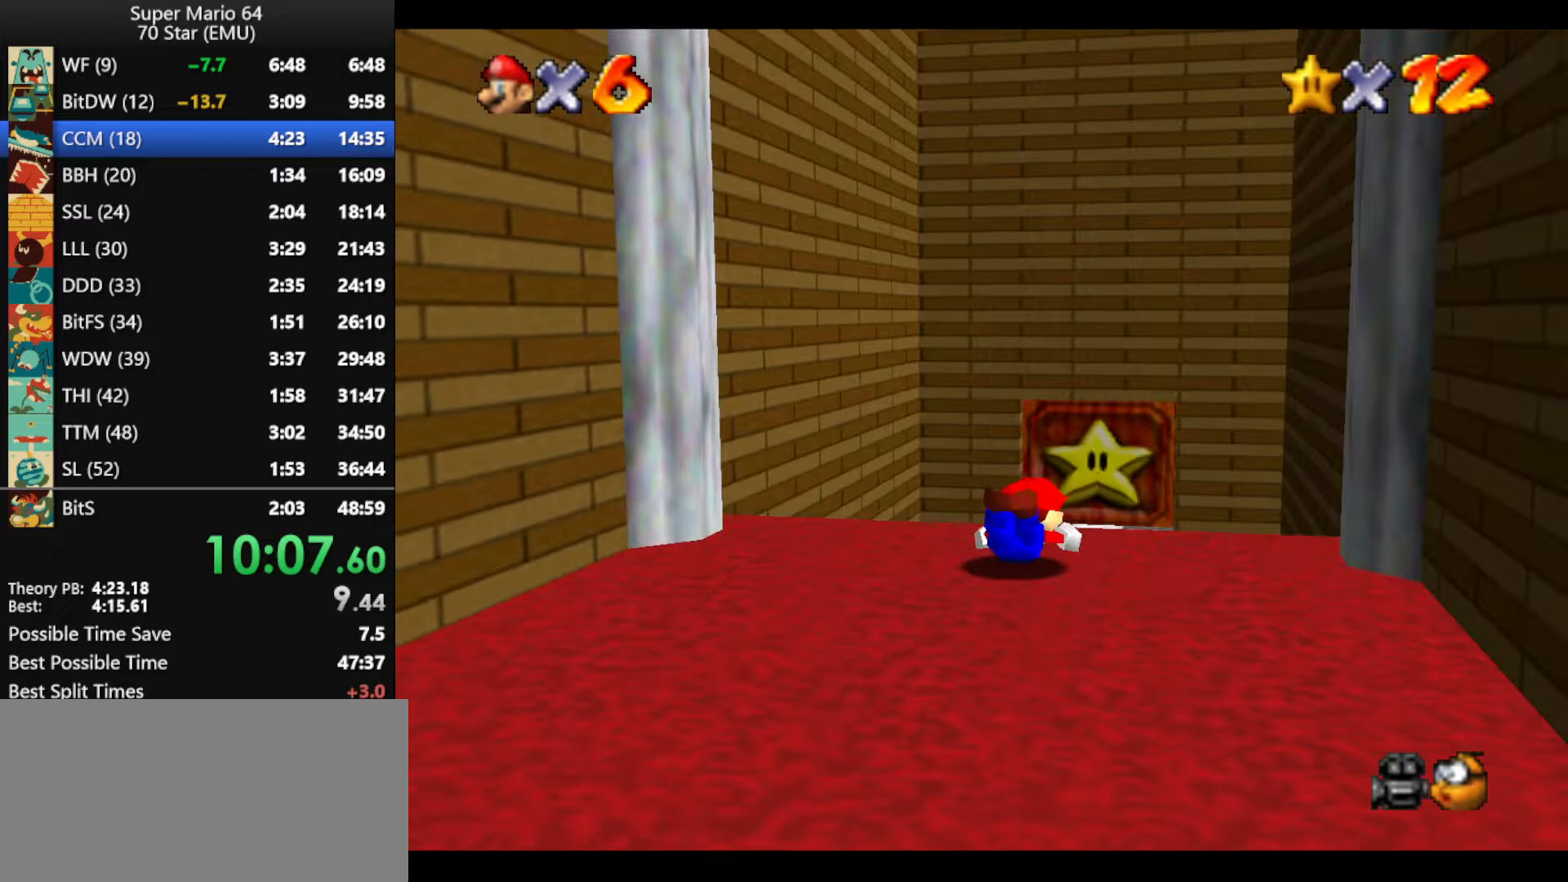
{"buttons": [], "left_stick": "up", "events": [[33, "A", "down"], [33, "B", "down"], [200, "B", "up"], [233, "A", "up"]]}
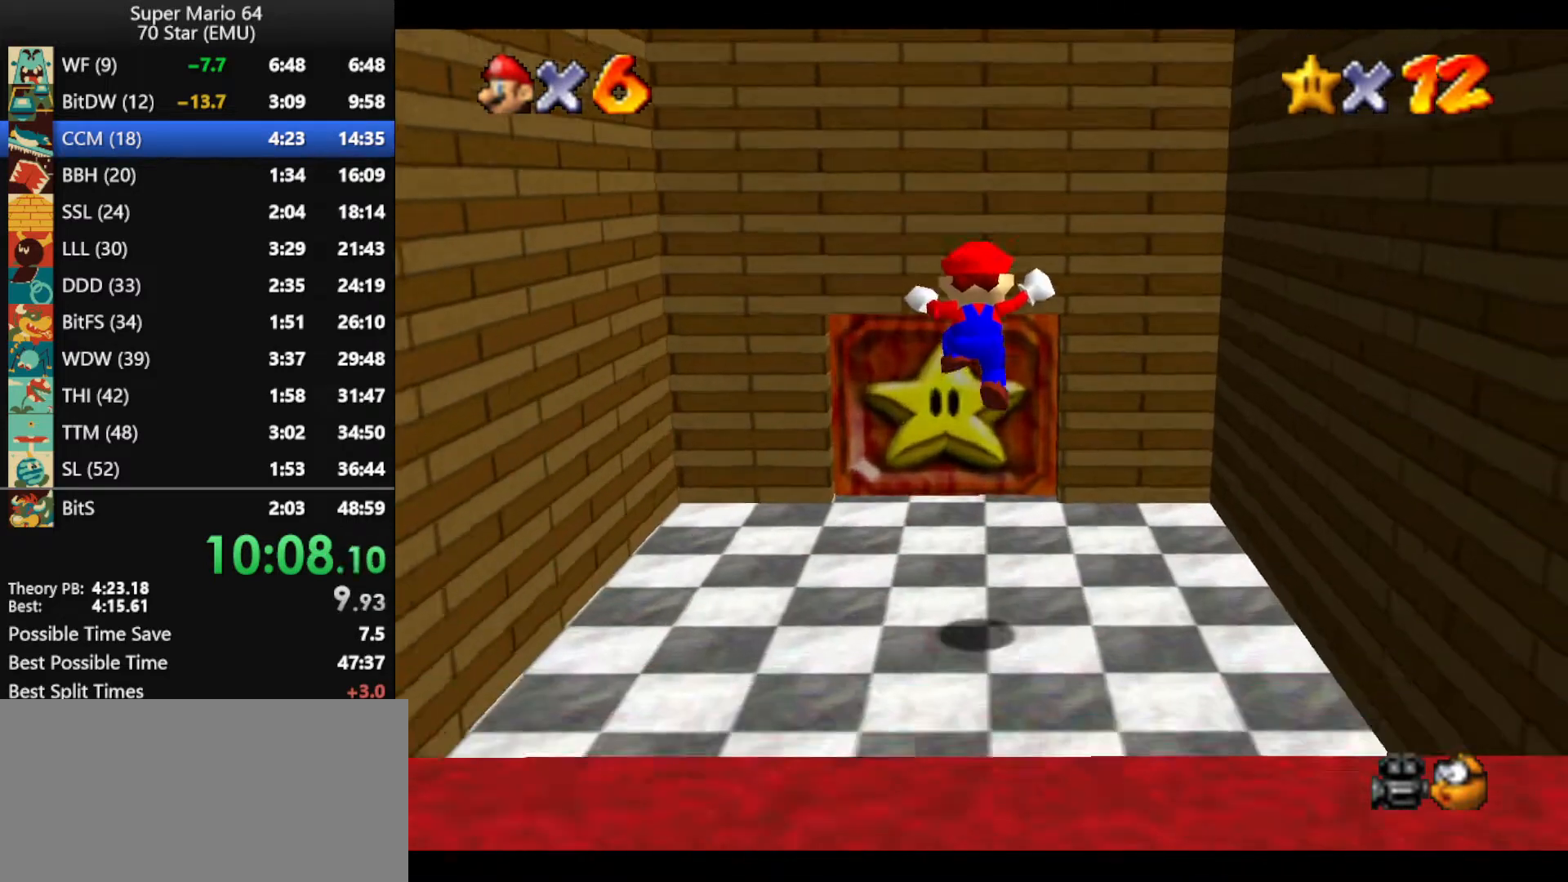
{"buttons": [], "left_stick": "center", "events": [[367, "left_stick", "center"]]}
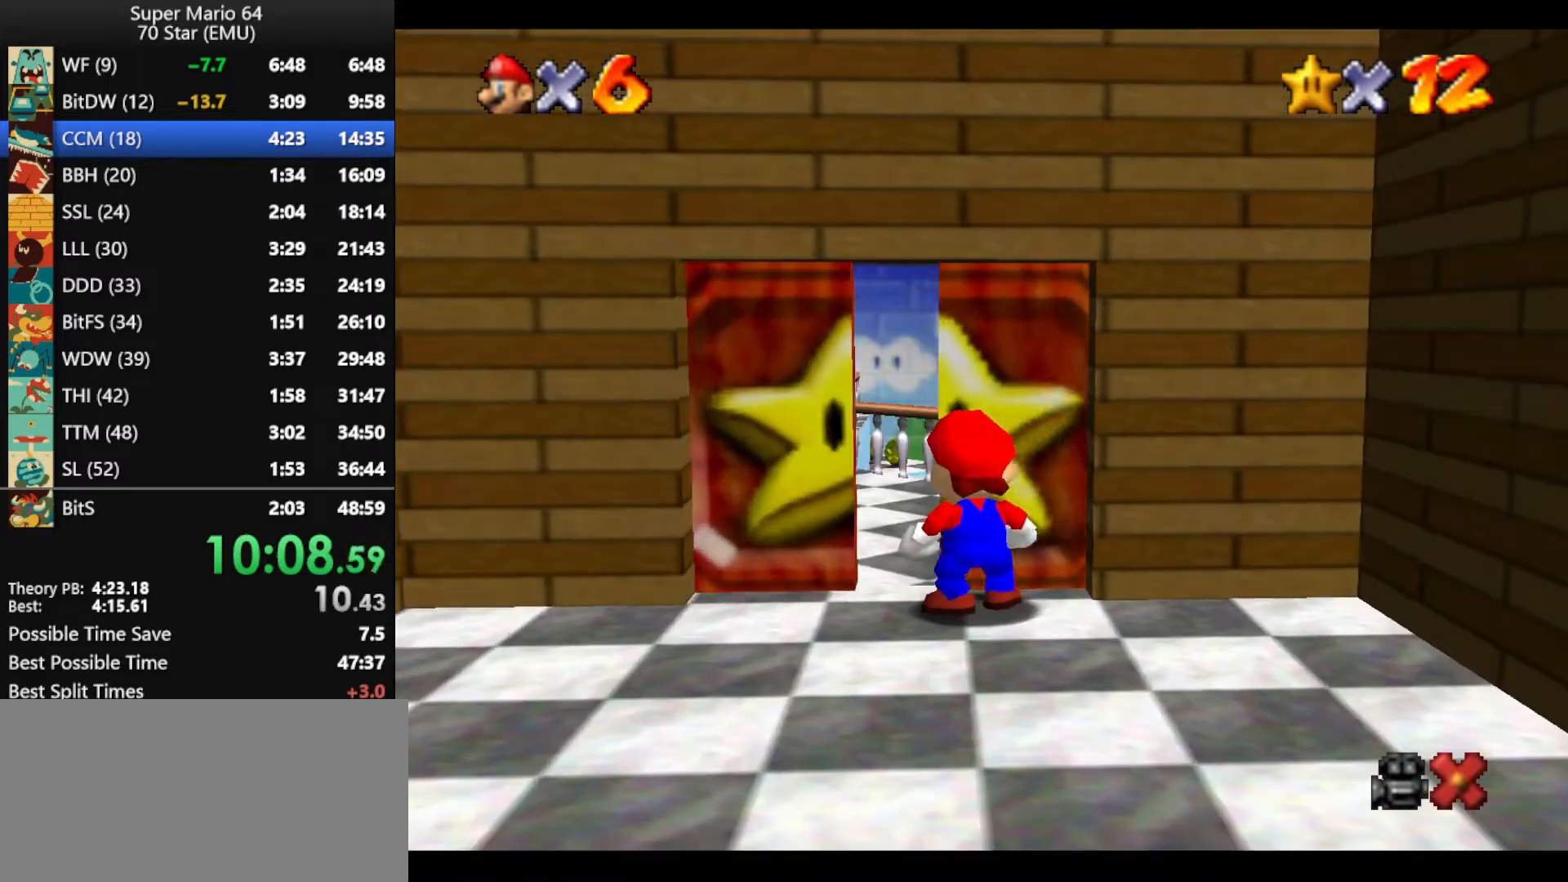
{"buttons": [], "left_stick": "center", "events": []}
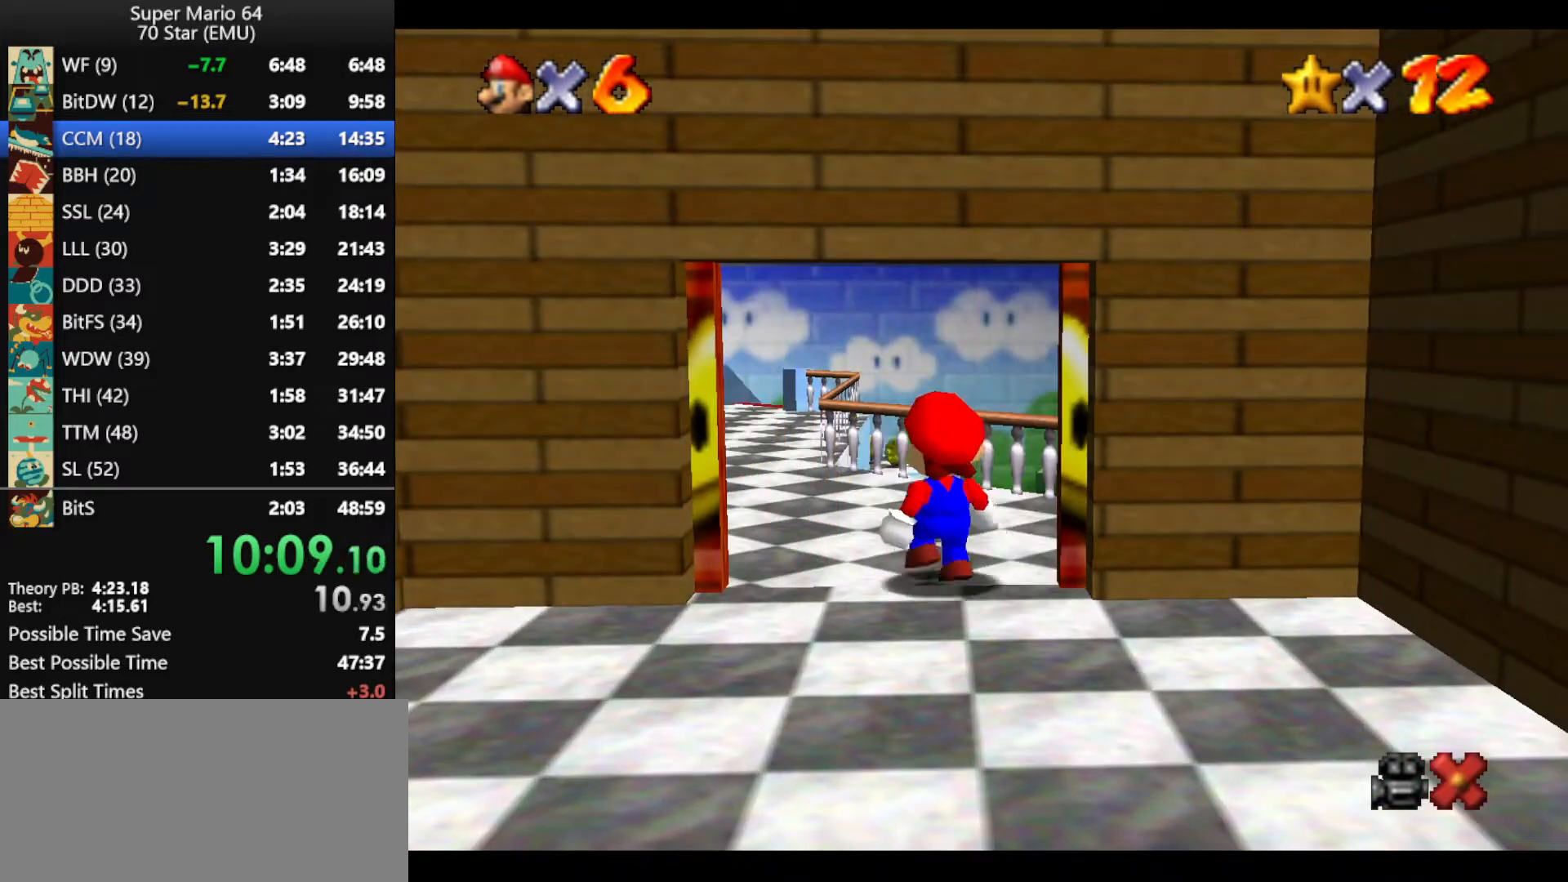
{"buttons": [], "left_stick": "left", "events": [[267, "left_stick", "left"]]}
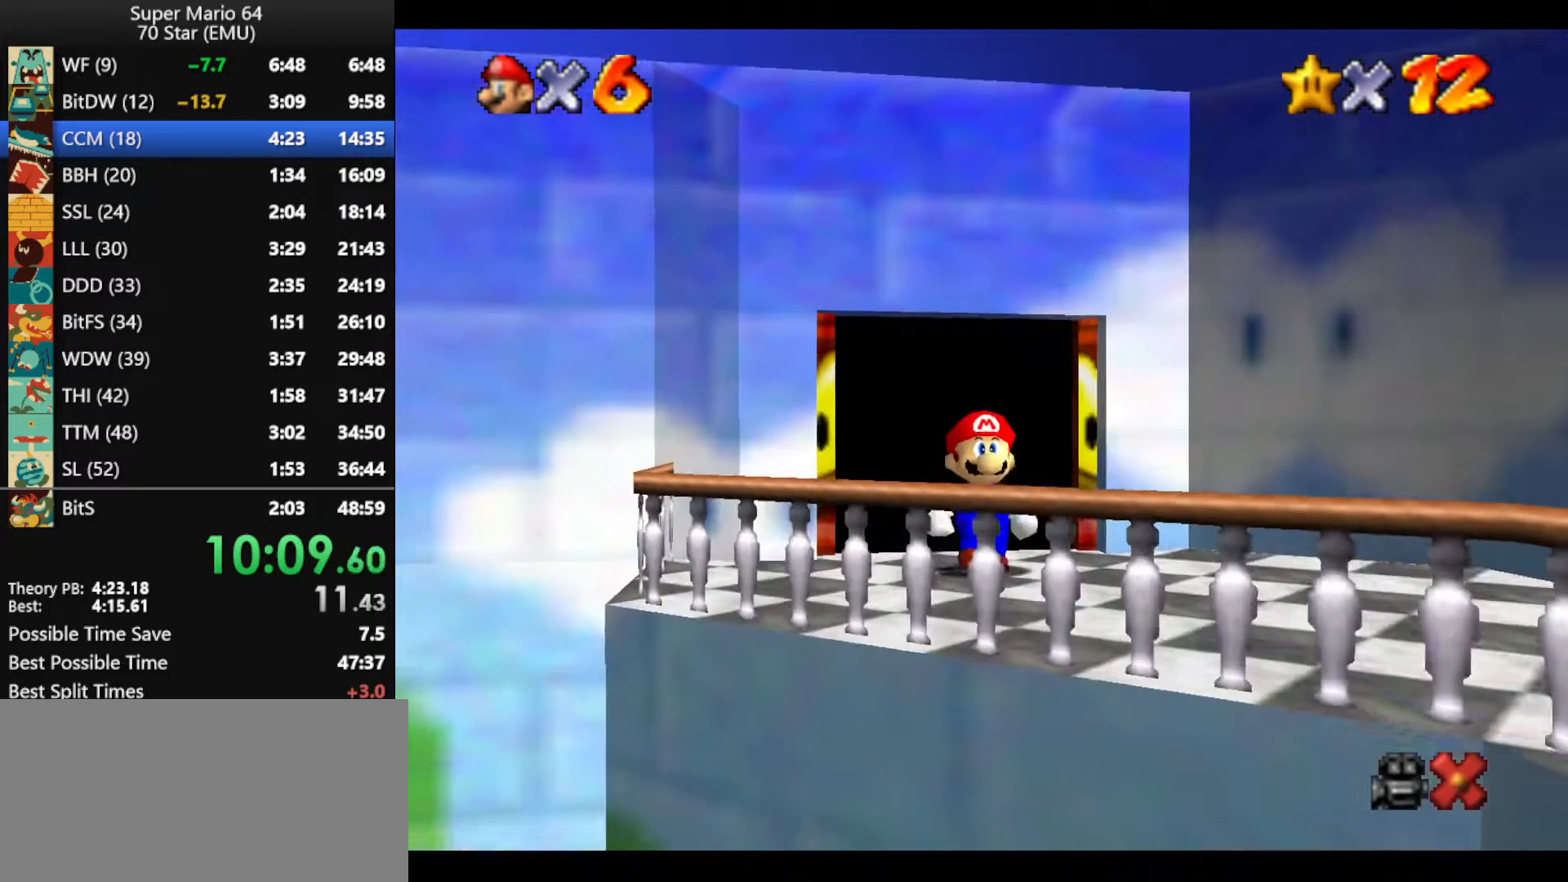
{"buttons": [], "left_stick": "left", "events": []}
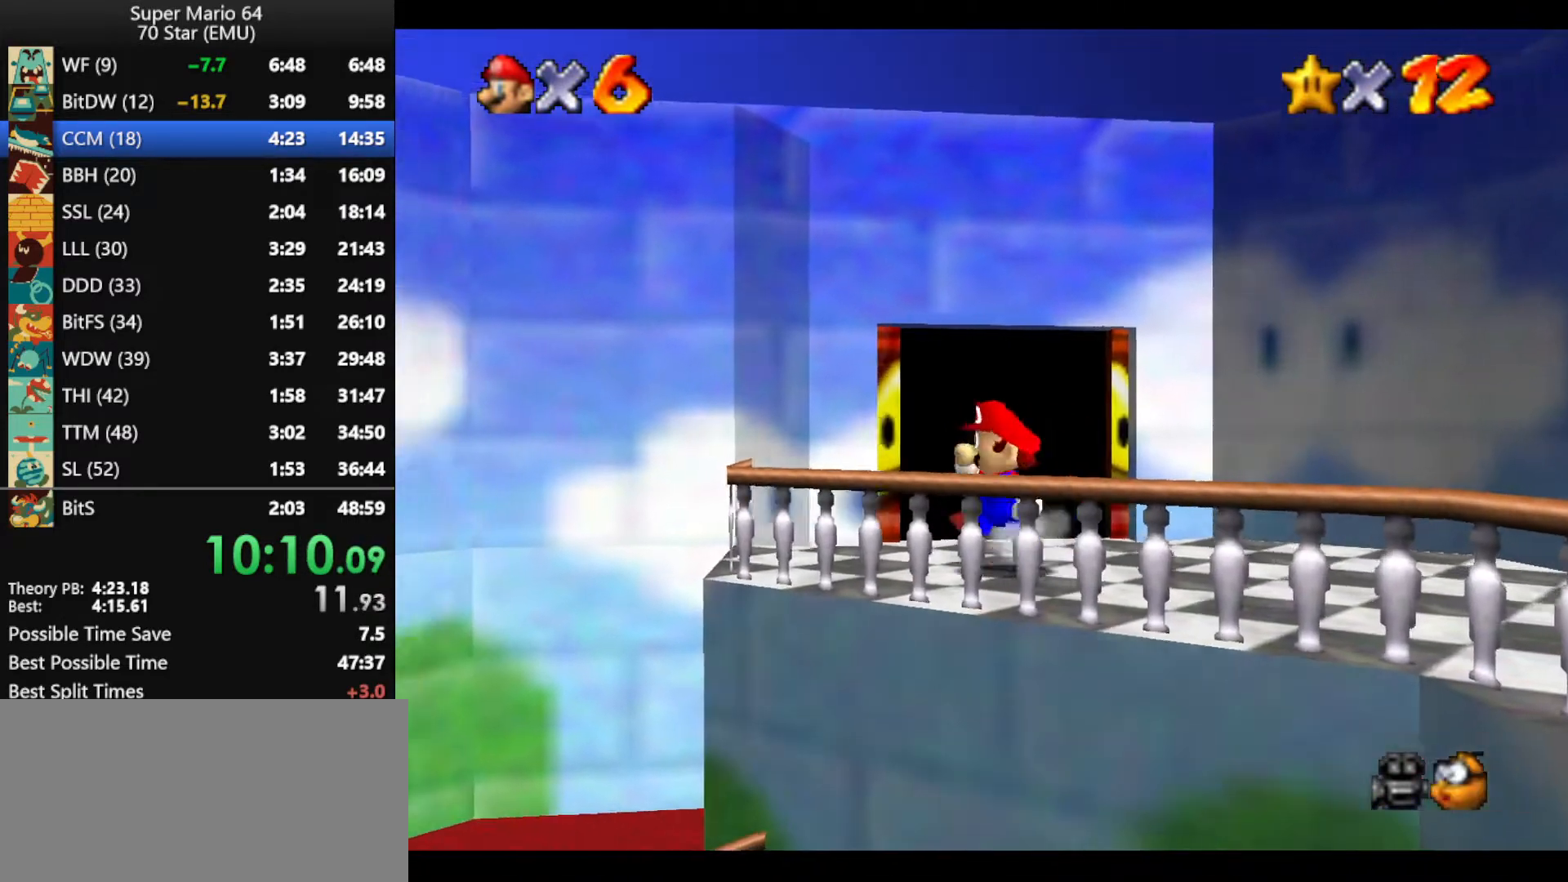
{"buttons": [], "left_stick": "left", "events": [[167, "A", "down"], [300, "A", "up"]]}
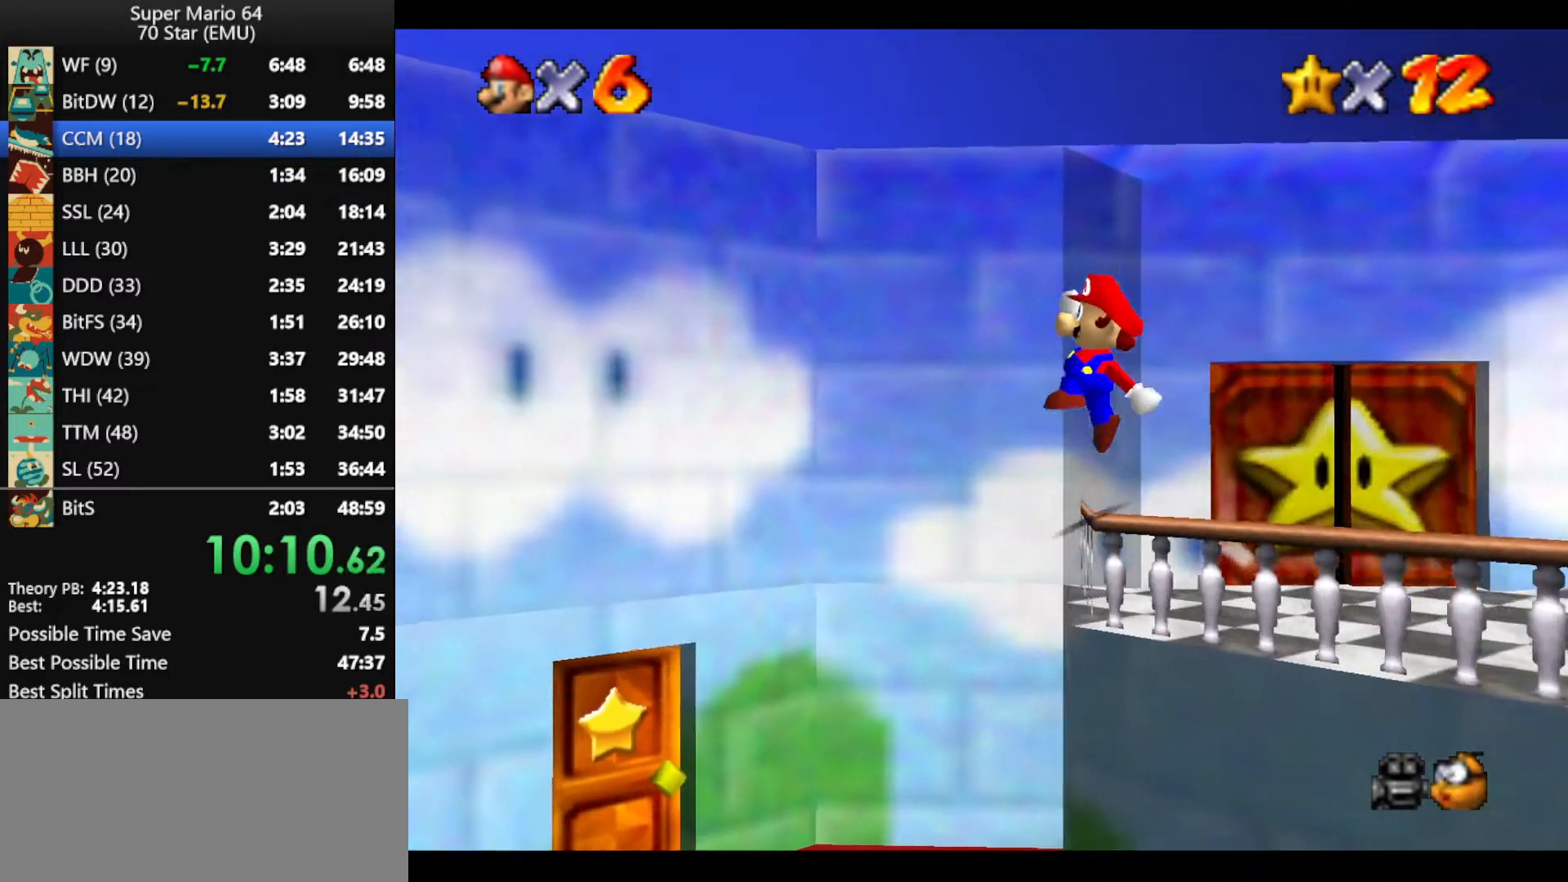
{"buttons": [], "left_stick": "up-left", "events": [[167, "left_stick", "up-left"]]}
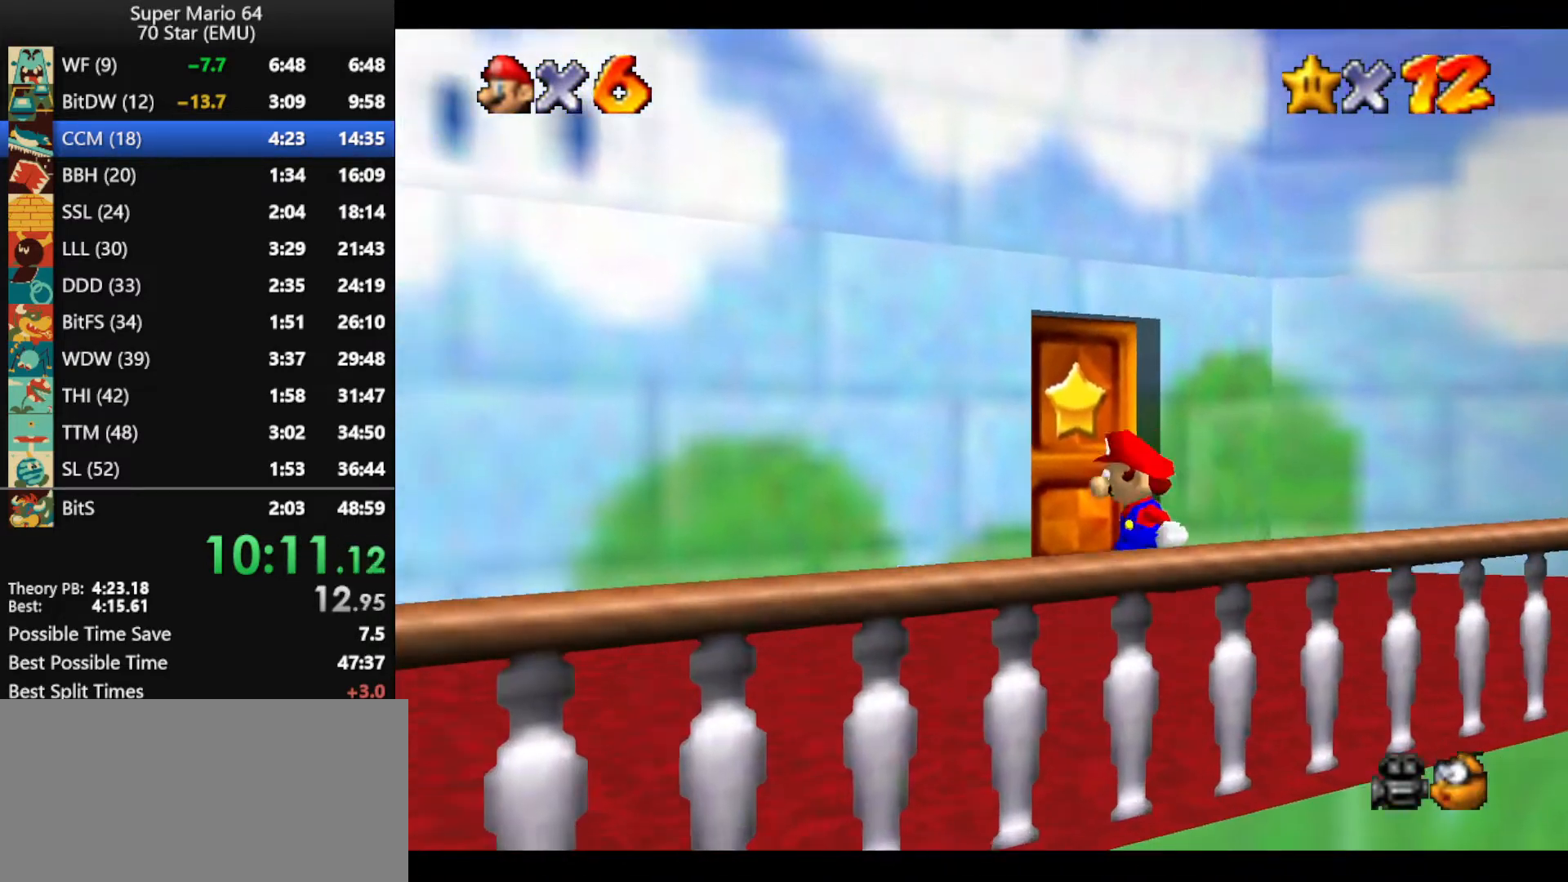
{"buttons": [], "left_stick": "up", "events": [[33, "left_stick", "up"]]}
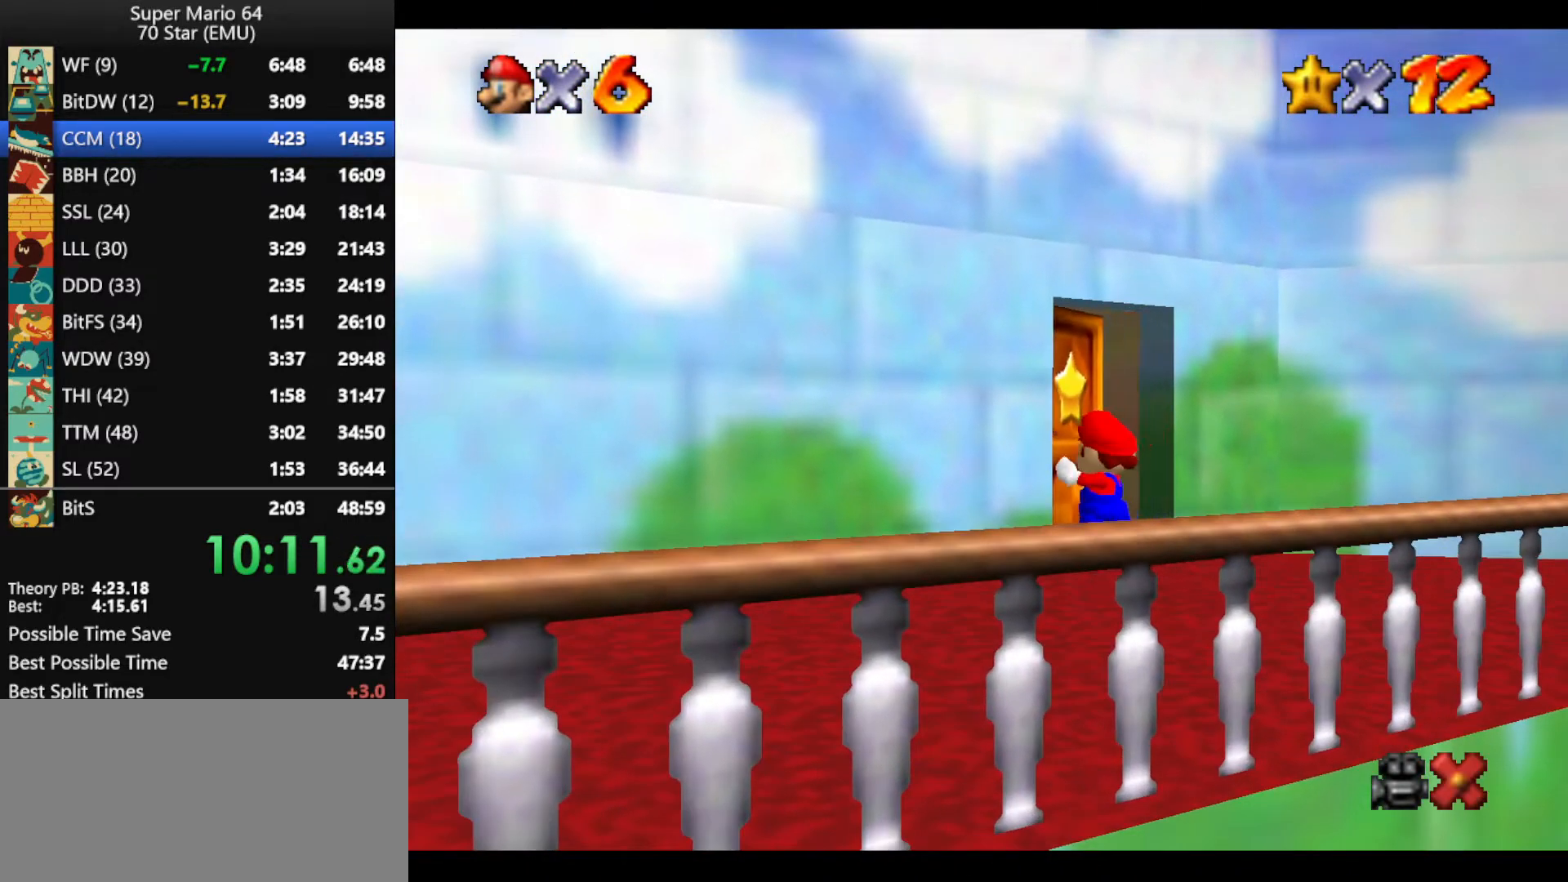
{"buttons": [], "left_stick": "up", "events": []}
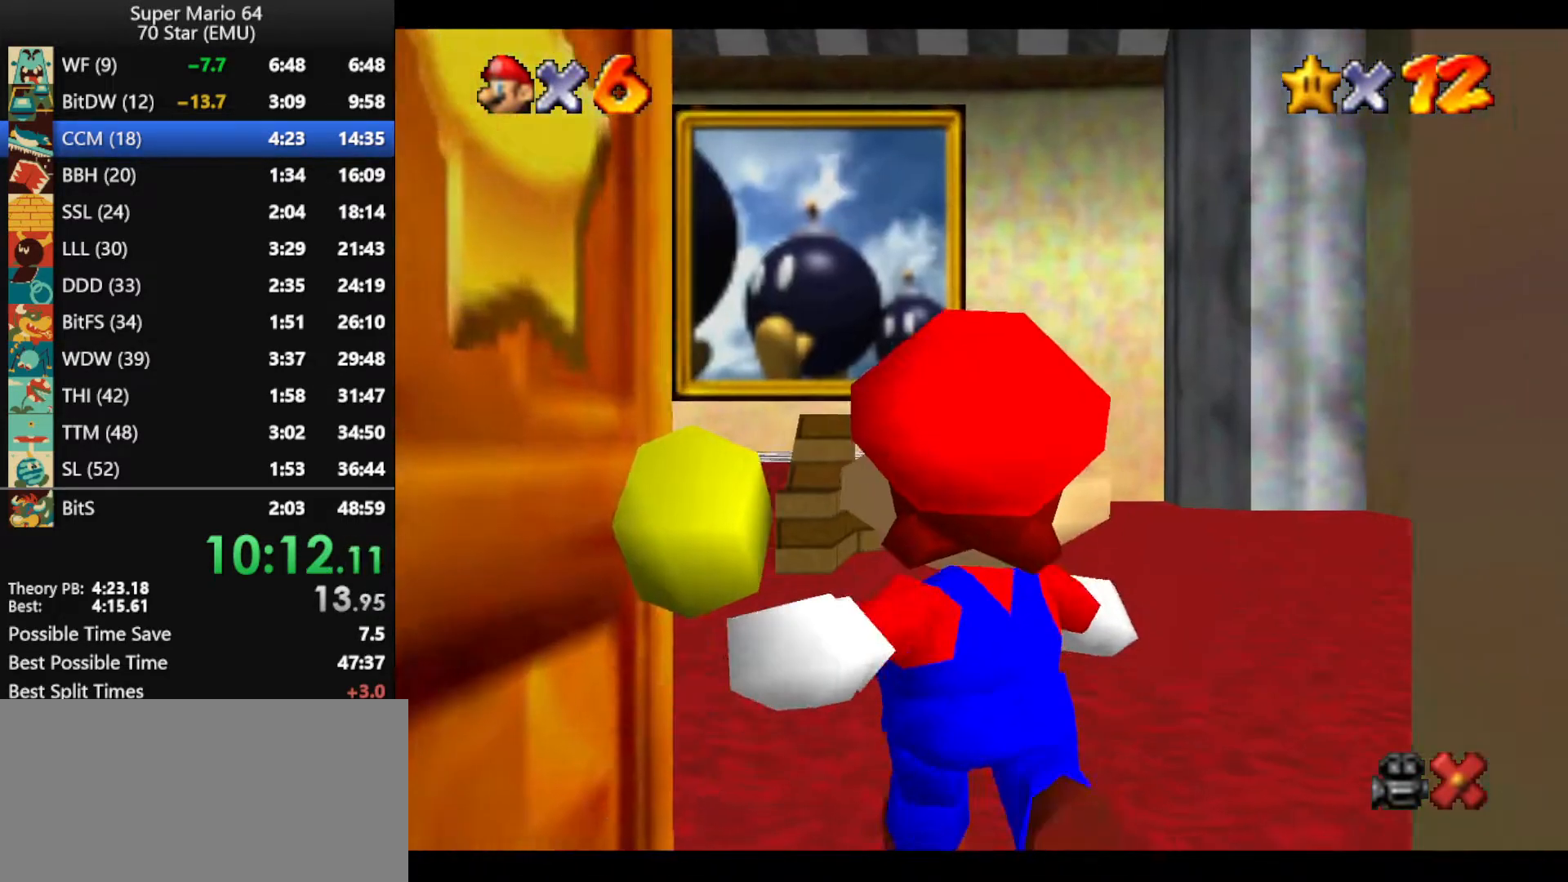
{"buttons": [], "left_stick": "up", "events": []}
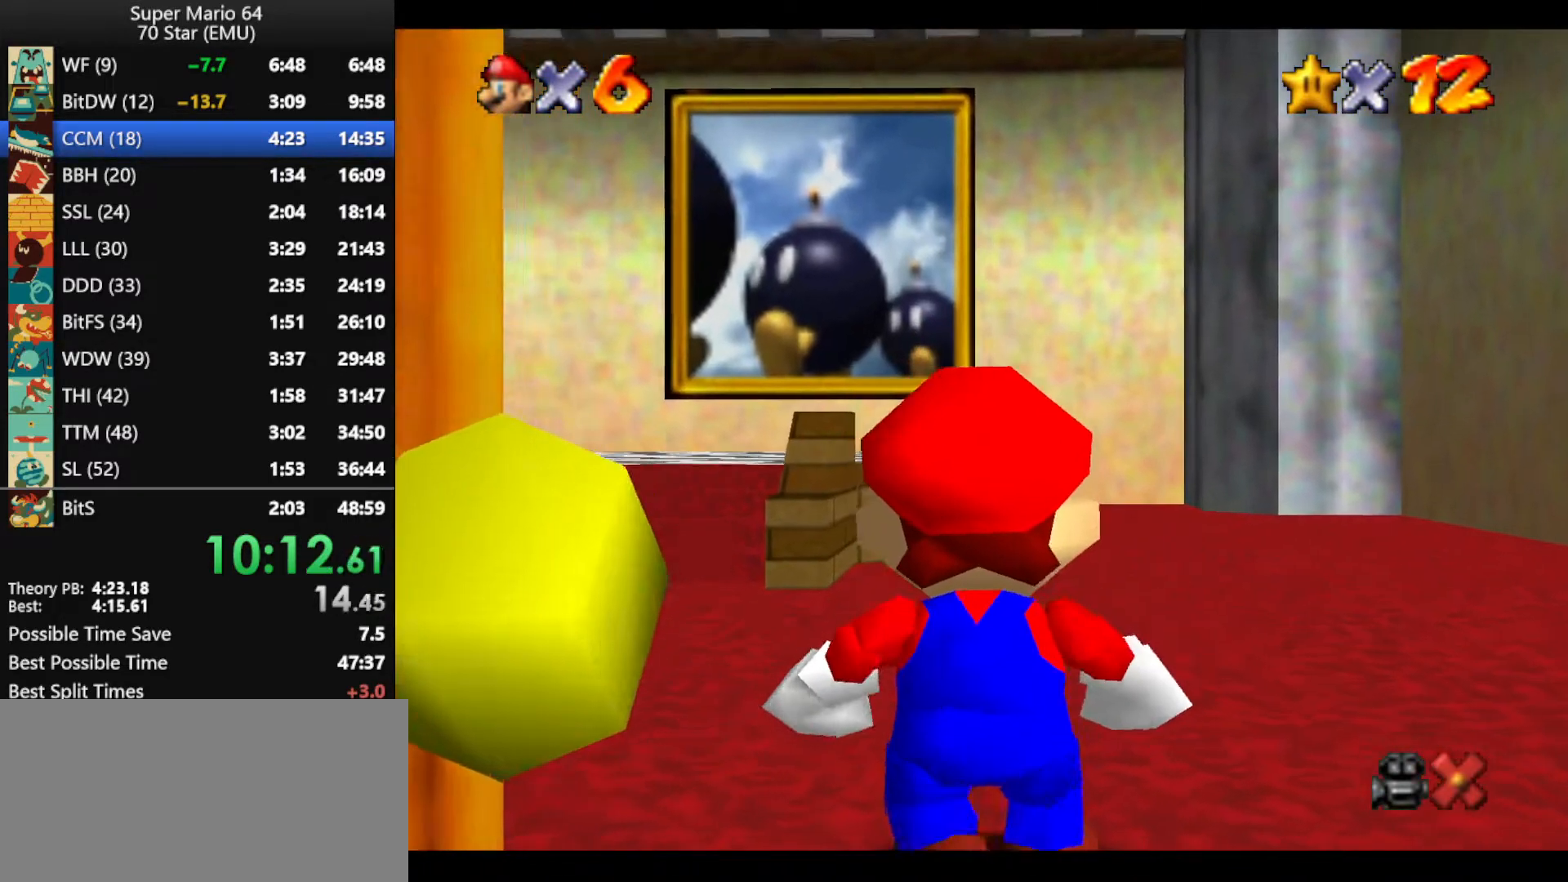
{"buttons": ["A", "Z"], "left_stick": "up", "events": [[433, "Z", "down"], [500, "A", "down"]]}
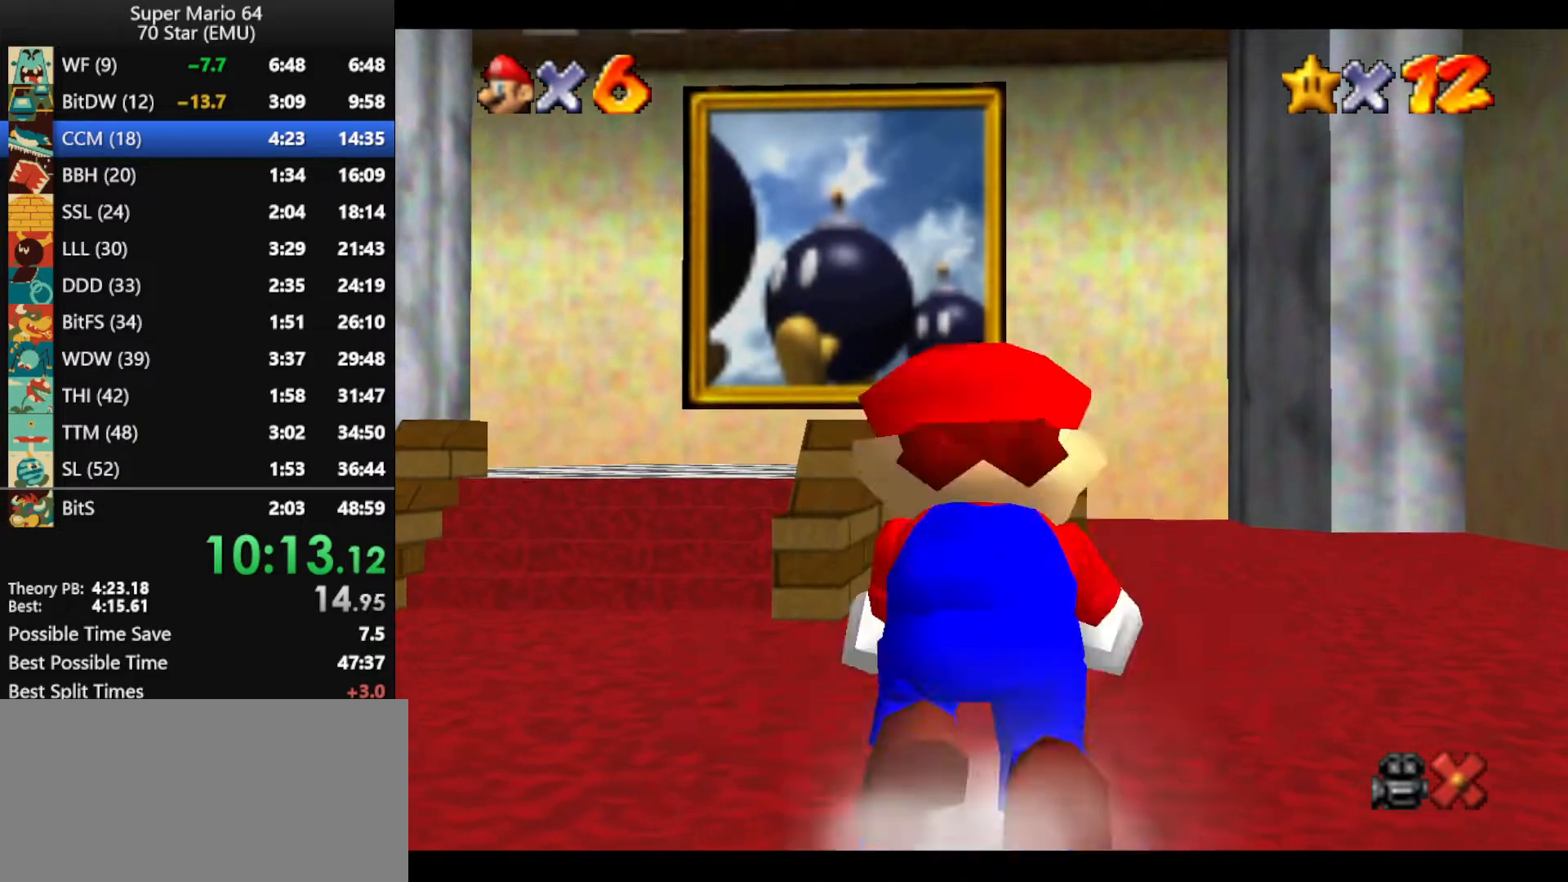
{"buttons": ["Z"], "left_stick": "up", "events": [[100, "A", "up"]]}